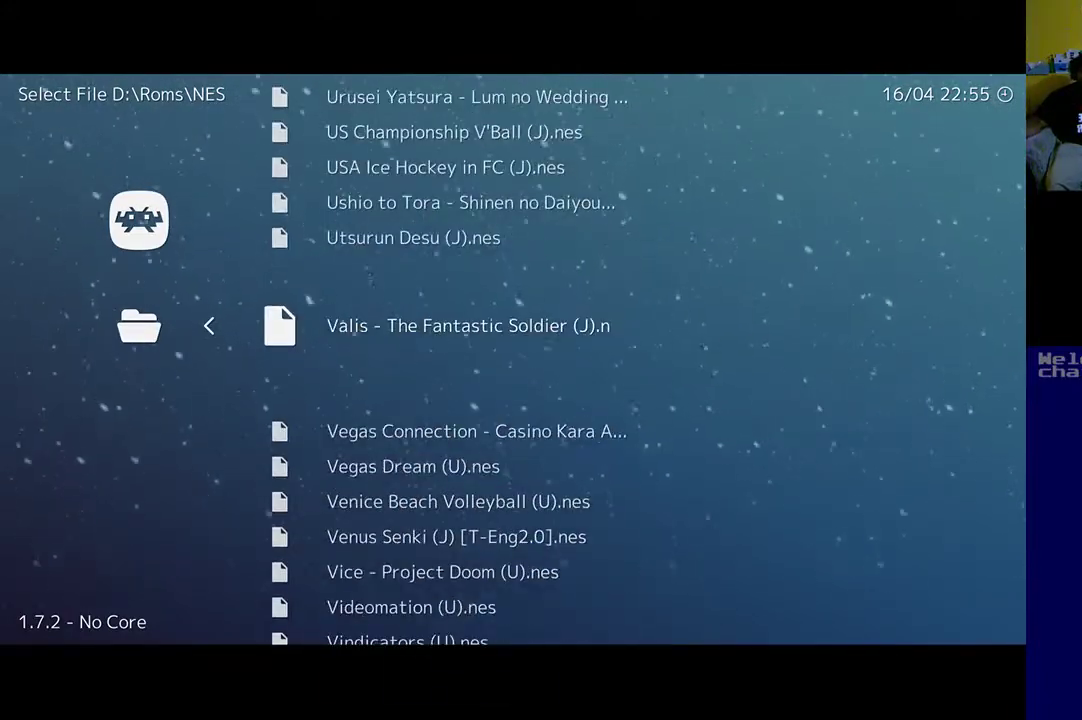
Gameplay with a controller (Xbox layout); each line is a JSON object with the inputs held at the frame after it. "events" lists button and stick changes between this image and that frame as [ms after this image, input, new state], when the widget could be followed in between. Not read: right_stick.
{"buttons": [], "left_stick": "center", "events": []}
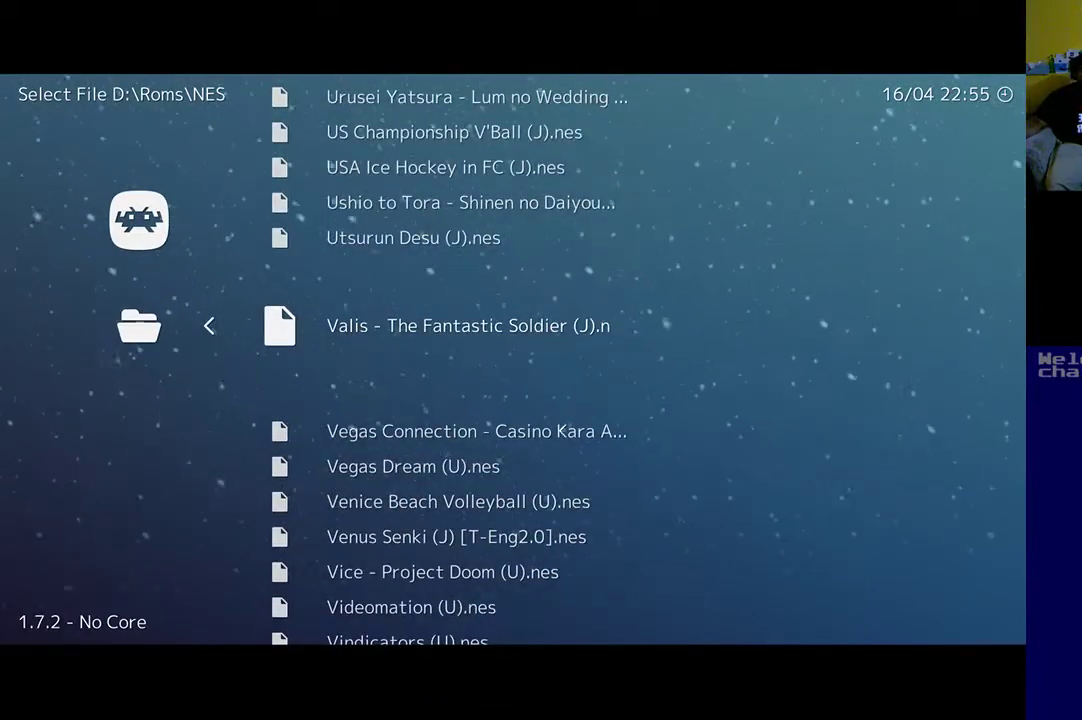
{"buttons": [], "left_stick": "center", "events": []}
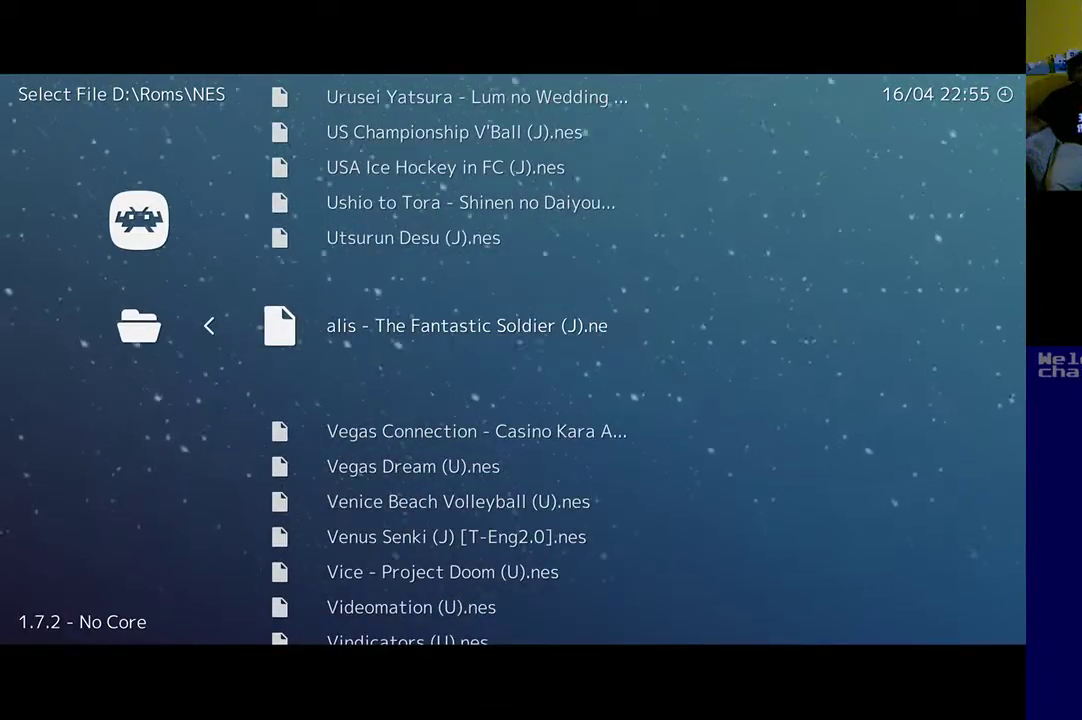
{"buttons": [], "left_stick": "center", "events": []}
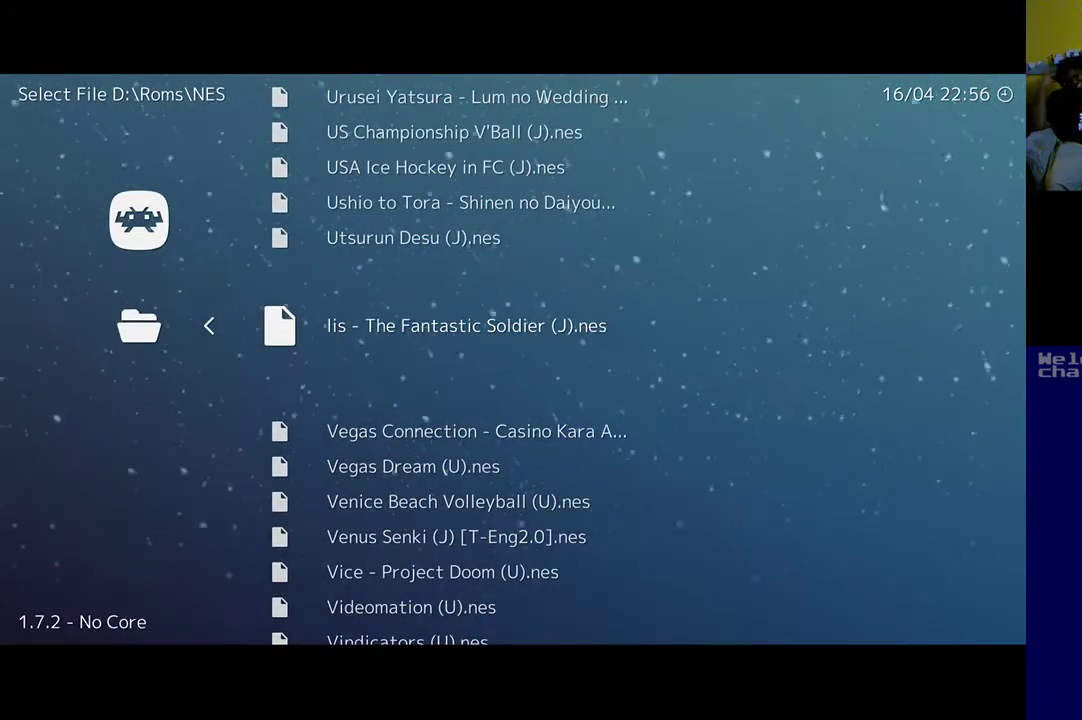
{"buttons": [], "left_stick": "center", "events": []}
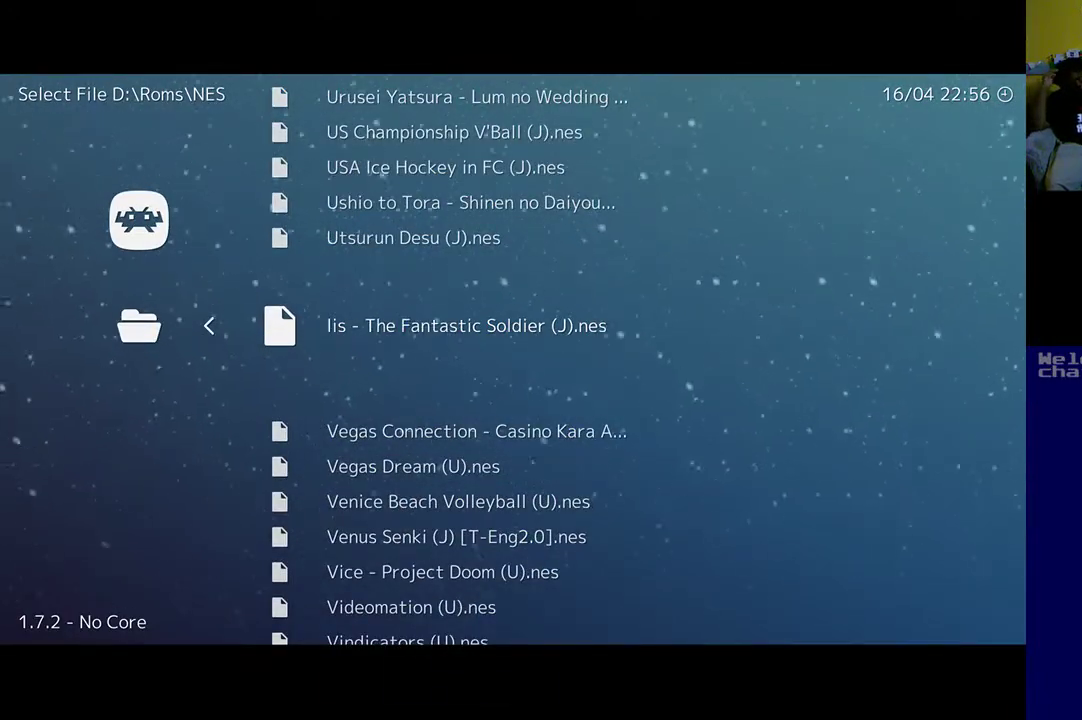
{"buttons": ["DPAD_DOWN"], "left_stick": "center", "events": [[317, "DPAD_DOWN", "down"]]}
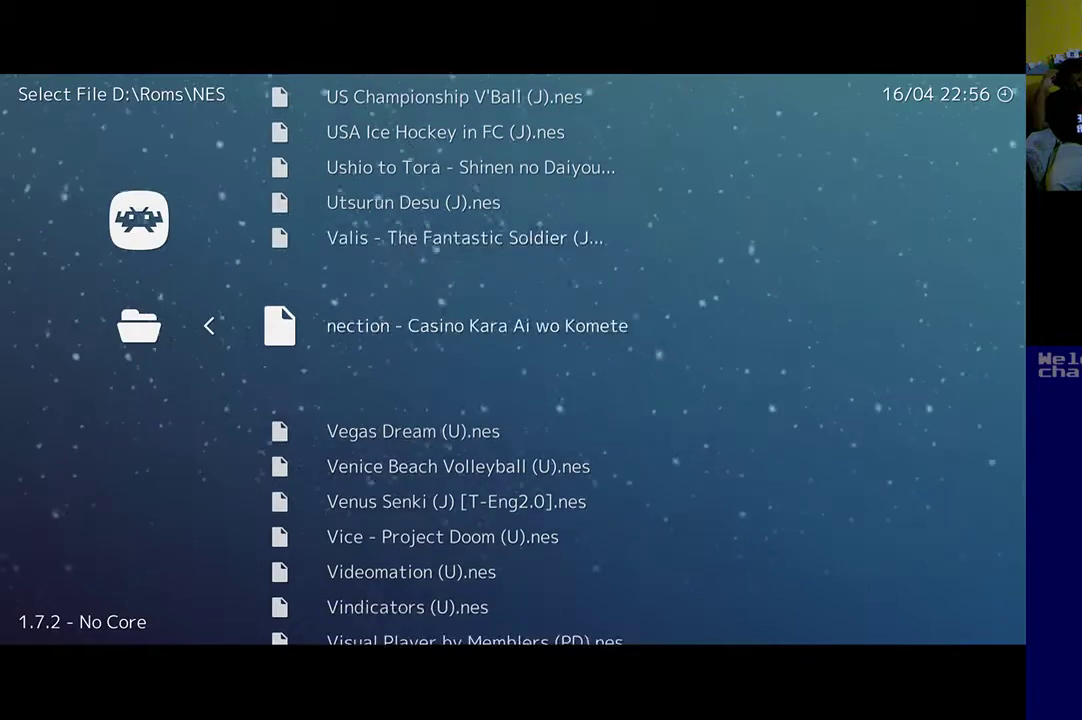
{"buttons": [], "left_stick": "center", "events": [[350, "DPAD_DOWN", "up"]]}
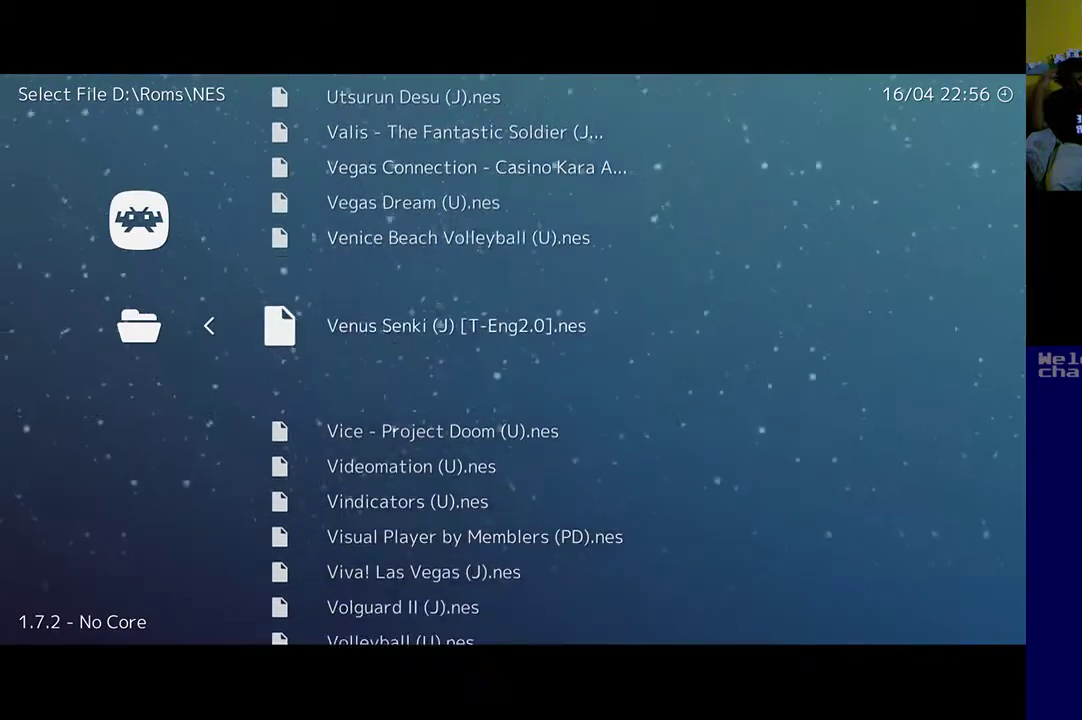
{"buttons": ["DPAD_DOWN"], "left_stick": "center", "events": [[450, "DPAD_DOWN", "down"]]}
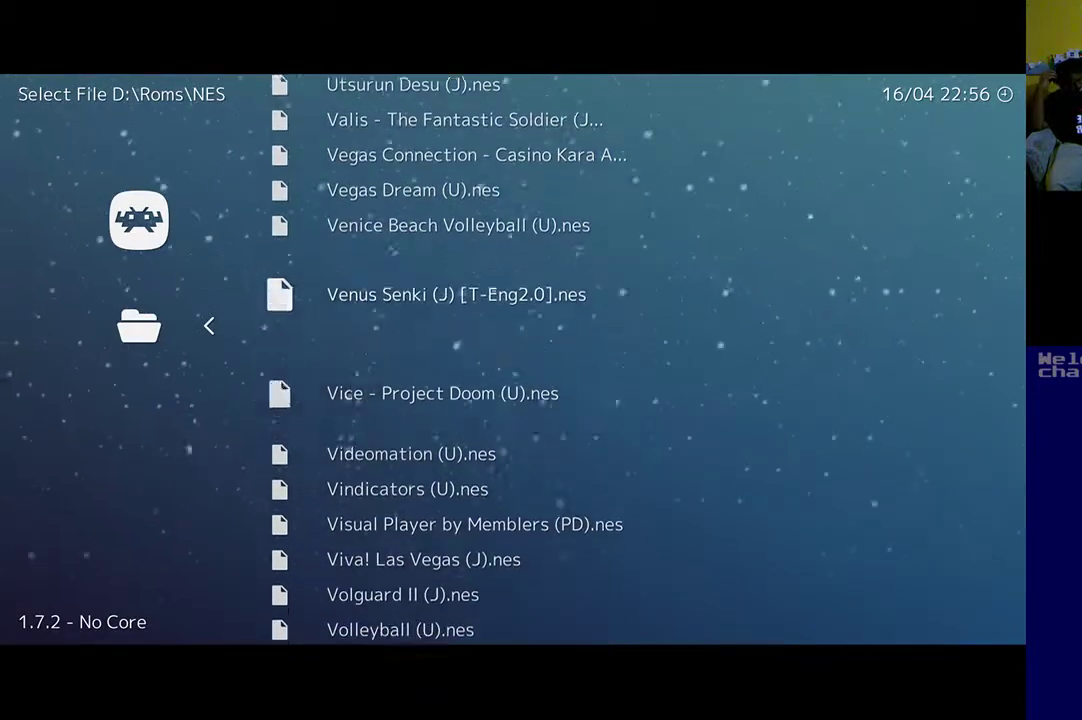
{"buttons": ["DPAD_DOWN"], "left_stick": "center", "events": [[83, "DPAD_DOWN", "up"], [217, "DPAD_DOWN", "down"]]}
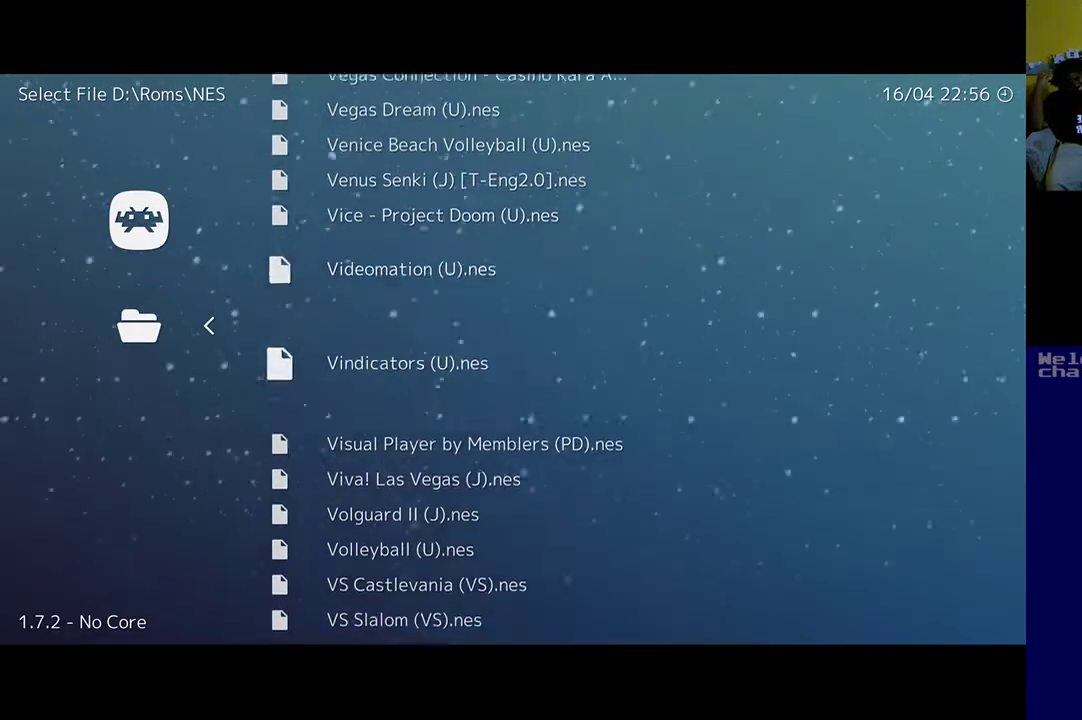
{"buttons": ["DPAD_DOWN"], "left_stick": "center", "events": [[117, "DPAD_DOWN", "up"], [250, "DPAD_DOWN", "down"]]}
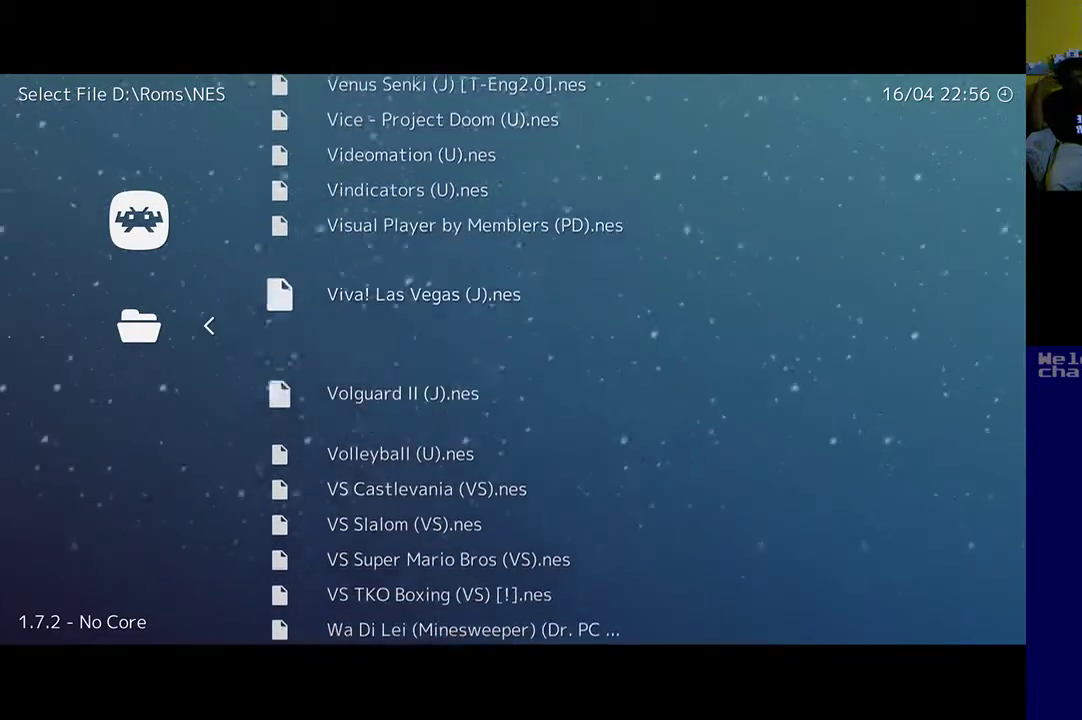
{"buttons": ["DPAD_DOWN"], "left_stick": "center", "events": []}
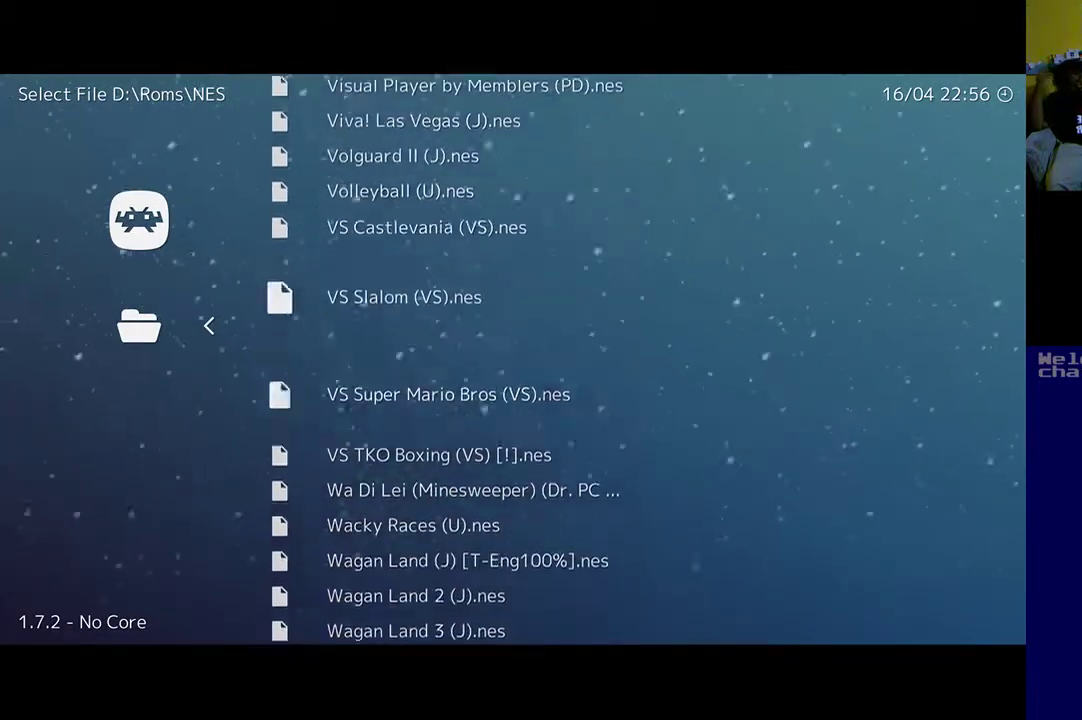
{"buttons": ["DPAD_DOWN"], "left_stick": "center", "events": [[50, "DPAD_DOWN", "up"], [217, "DPAD_DOWN", "down"]]}
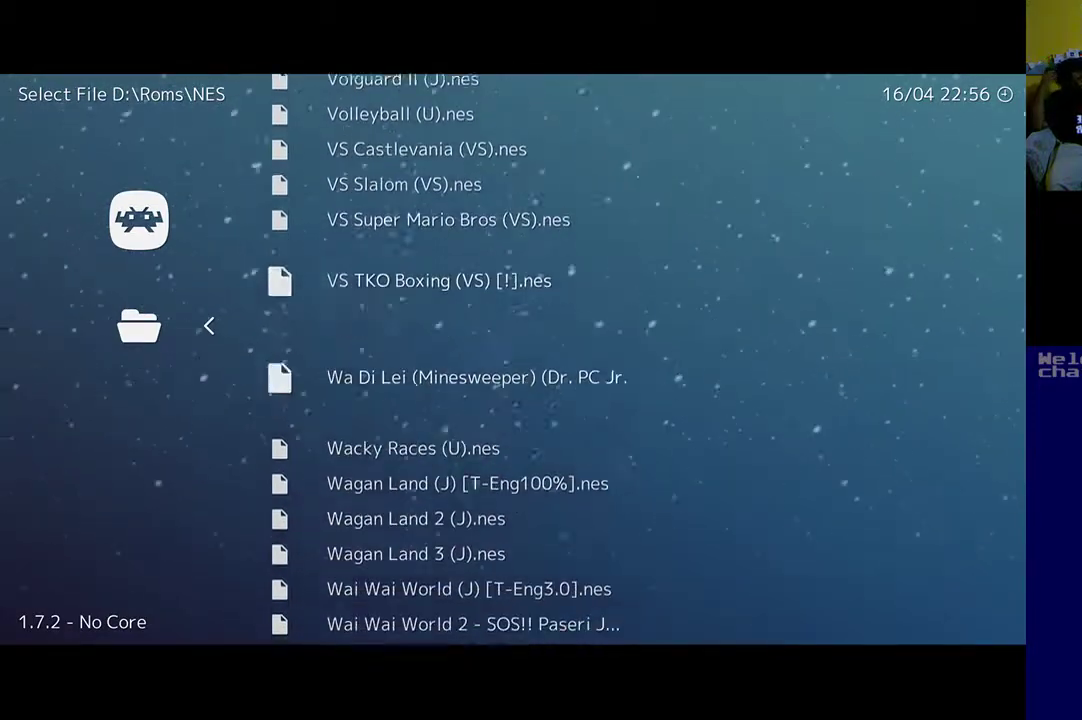
{"buttons": [], "left_stick": "center", "events": [[83, "DPAD_DOWN", "up"]]}
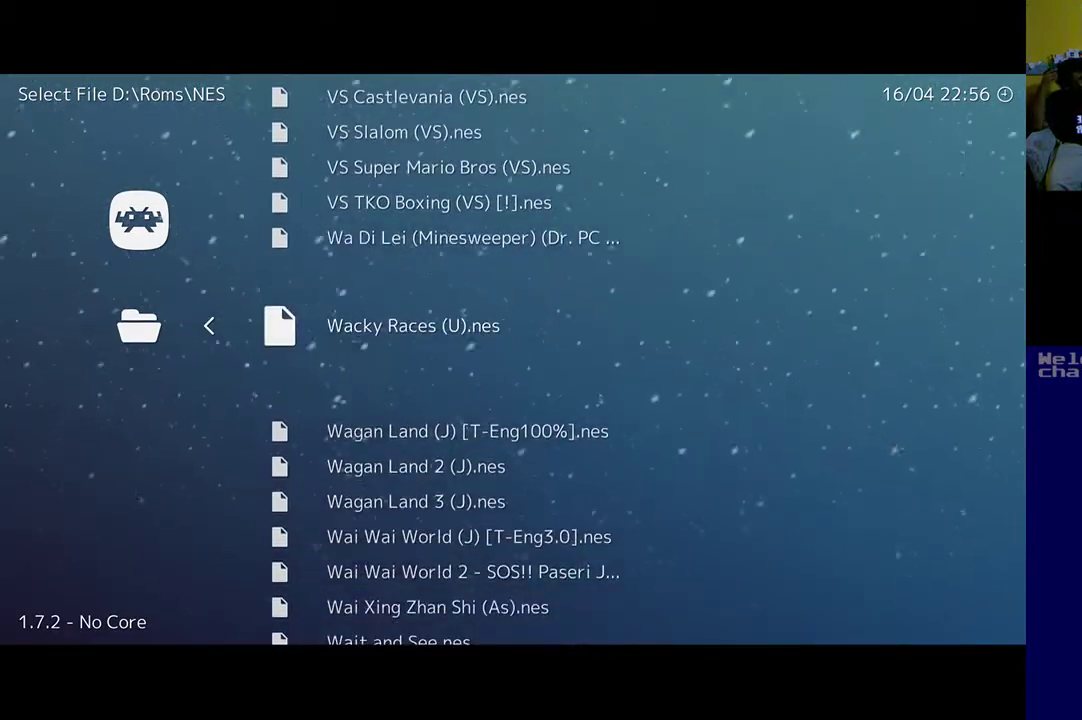
{"buttons": ["DPAD_DOWN"], "left_stick": "center", "events": [[450, "DPAD_DOWN", "down"]]}
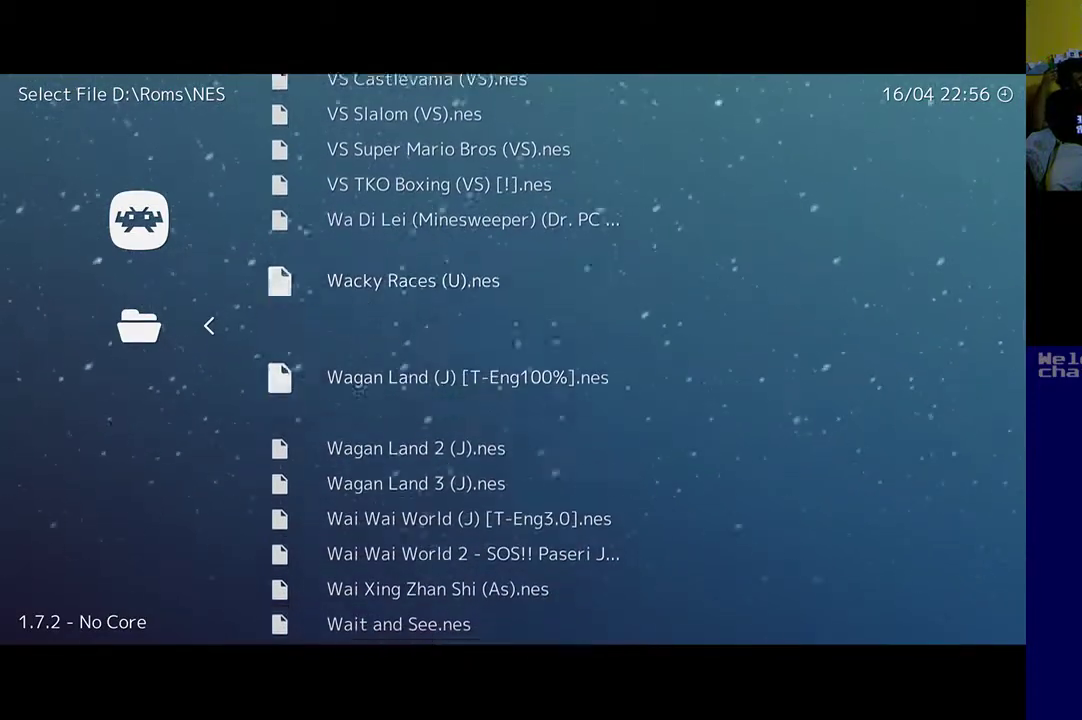
{"buttons": [], "left_stick": "center", "events": [[83, "DPAD_DOWN", "up"], [283, "DPAD_DOWN", "down"], [417, "DPAD_DOWN", "up"]]}
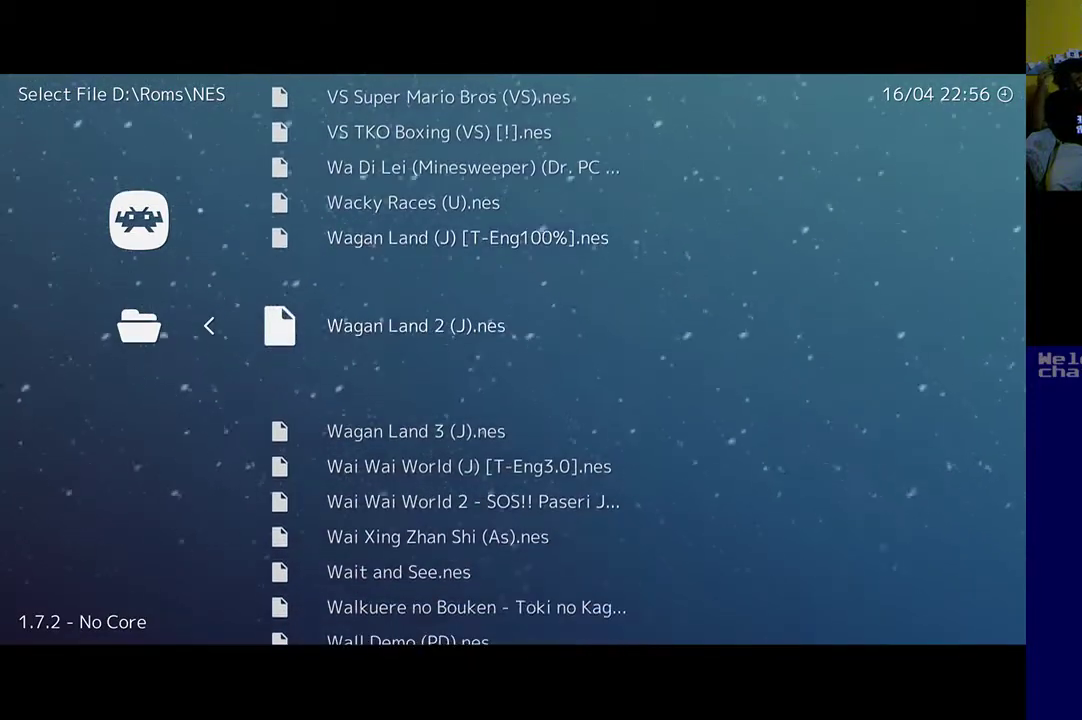
{"buttons": [], "left_stick": "center", "events": [[83, "DPAD_DOWN", "down"], [183, "DPAD_DOWN", "up"], [350, "DPAD_DOWN", "down"], [483, "DPAD_DOWN", "up"]]}
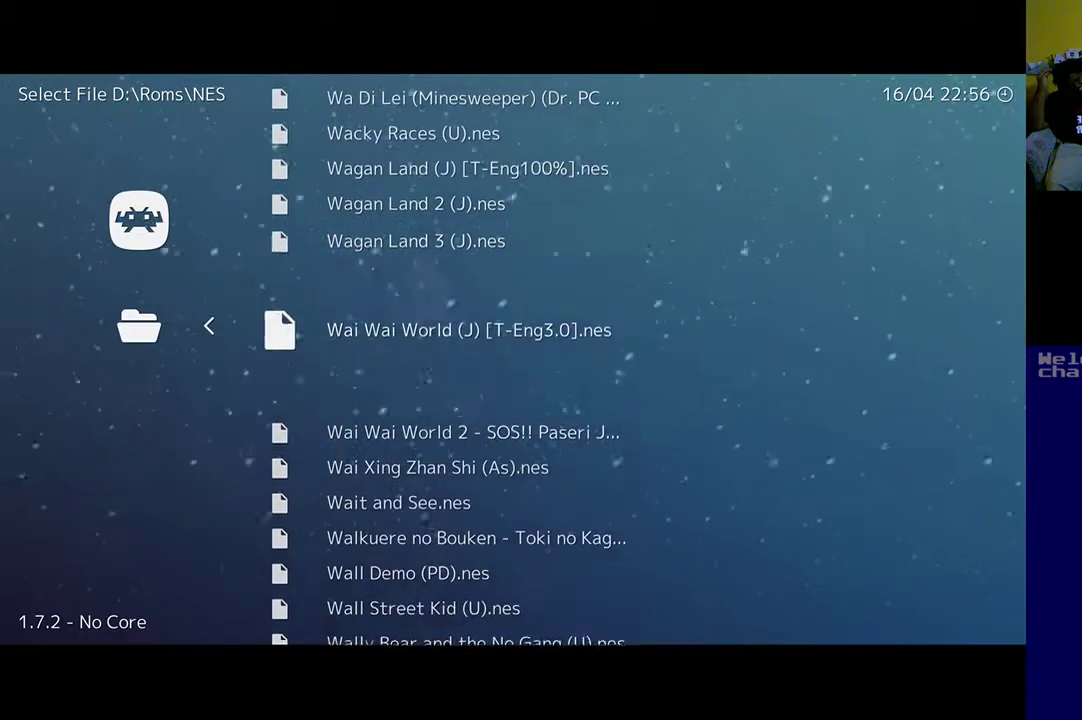
{"buttons": ["DPAD_DOWN"], "left_stick": "center", "events": [[150, "DPAD_DOWN", "down"], [283, "DPAD_DOWN", "up"], [450, "DPAD_DOWN", "down"]]}
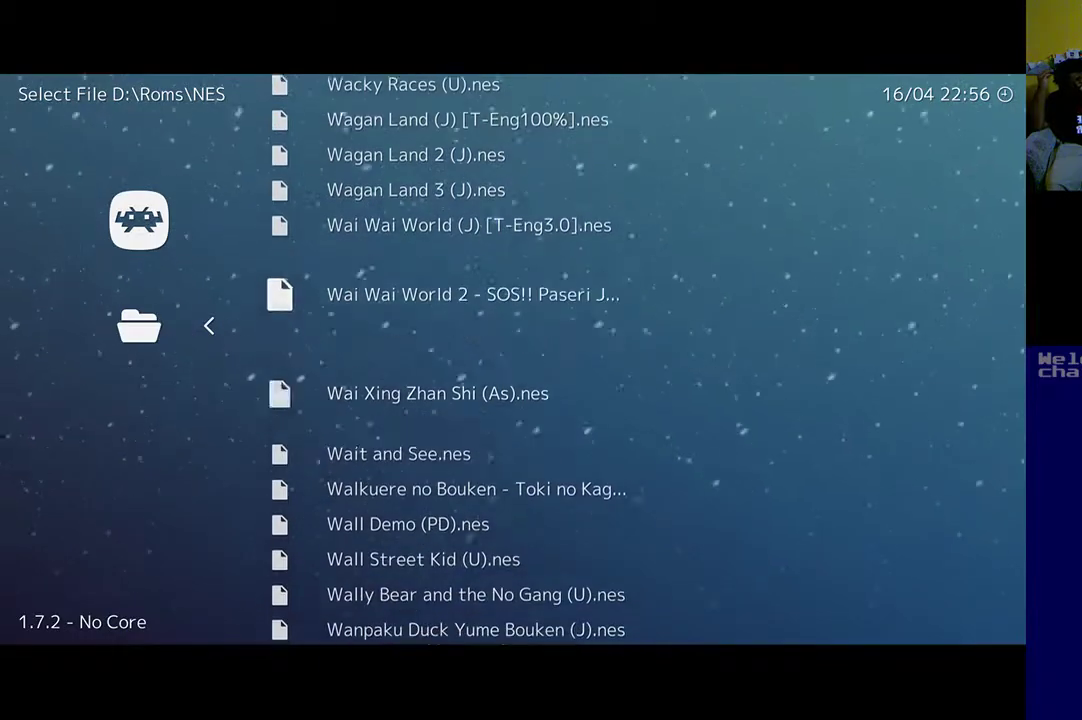
{"buttons": [], "left_stick": "center", "events": [[83, "DPAD_DOWN", "up"], [183, "DPAD_DOWN", "down"], [317, "DPAD_DOWN", "up"], [383, "DPAD_DOWN", "down"], [483, "DPAD_DOWN", "up"]]}
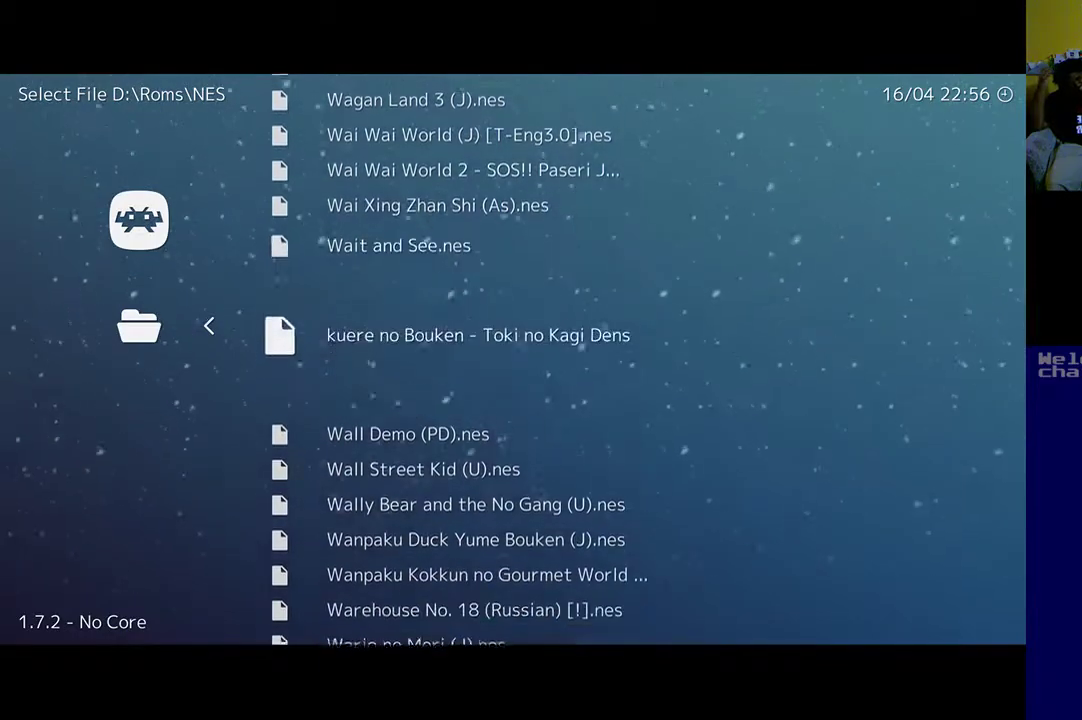
{"buttons": ["DPAD_DOWN"], "left_stick": "center", "events": [[117, "DPAD_DOWN", "down"], [183, "DPAD_DOWN", "up"], [417, "DPAD_DOWN", "down"]]}
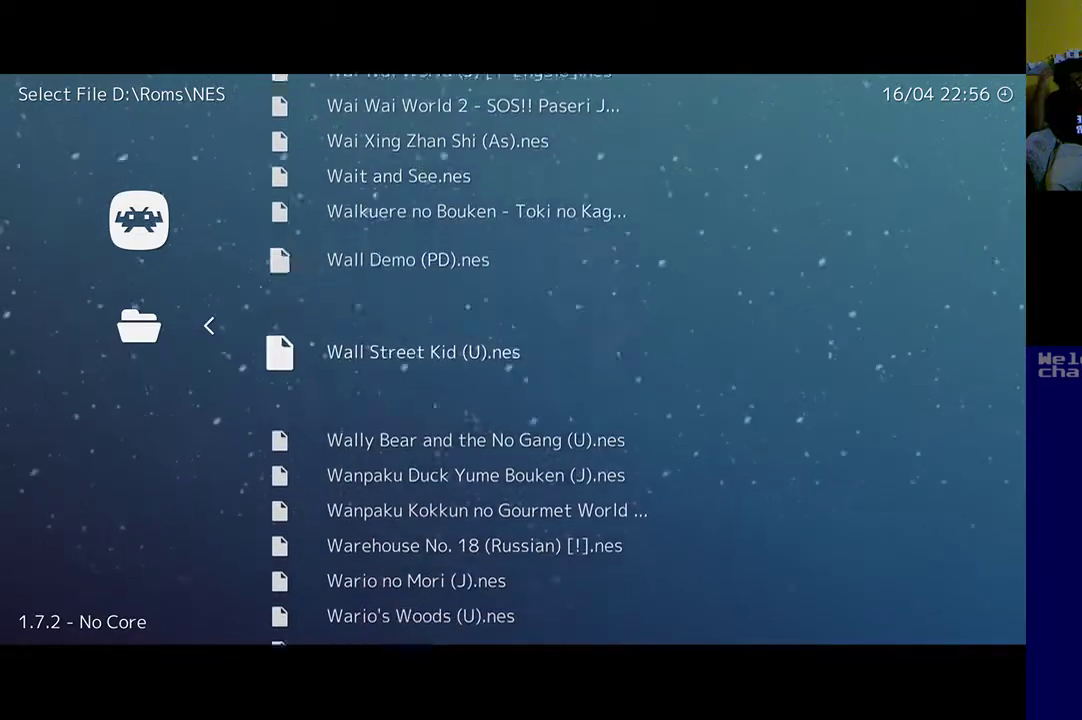
{"buttons": ["DPAD_DOWN"], "left_stick": "center", "events": [[17, "DPAD_DOWN", "up"], [450, "DPAD_DOWN", "down"]]}
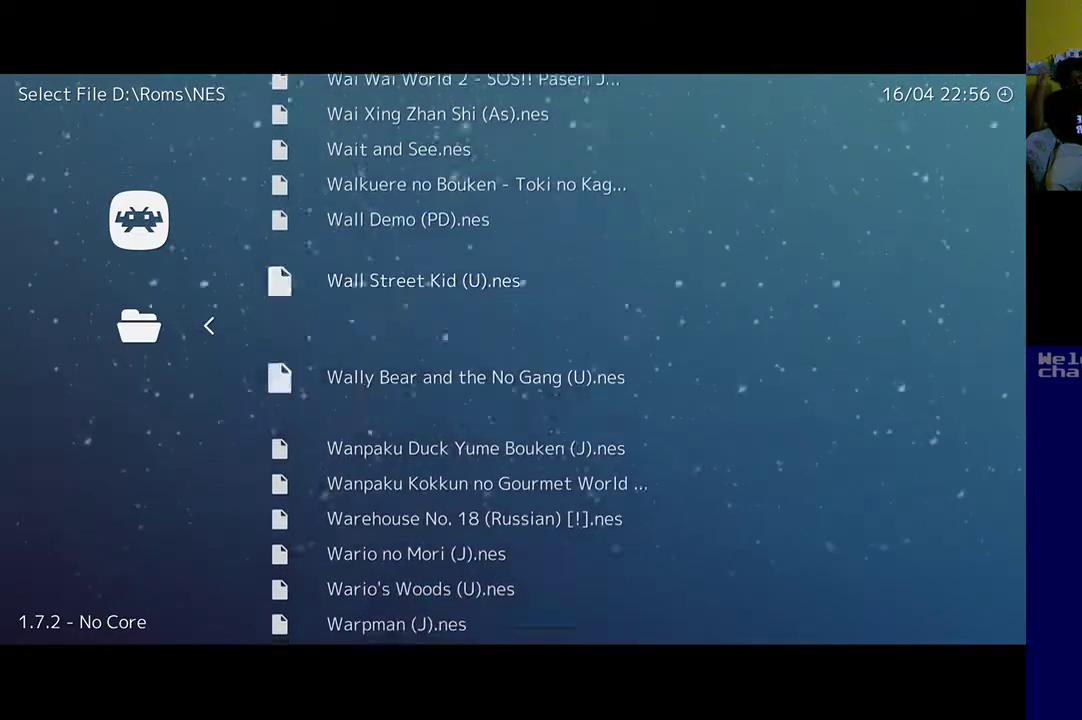
{"buttons": [], "left_stick": "center", "events": [[50, "DPAD_DOWN", "up"]]}
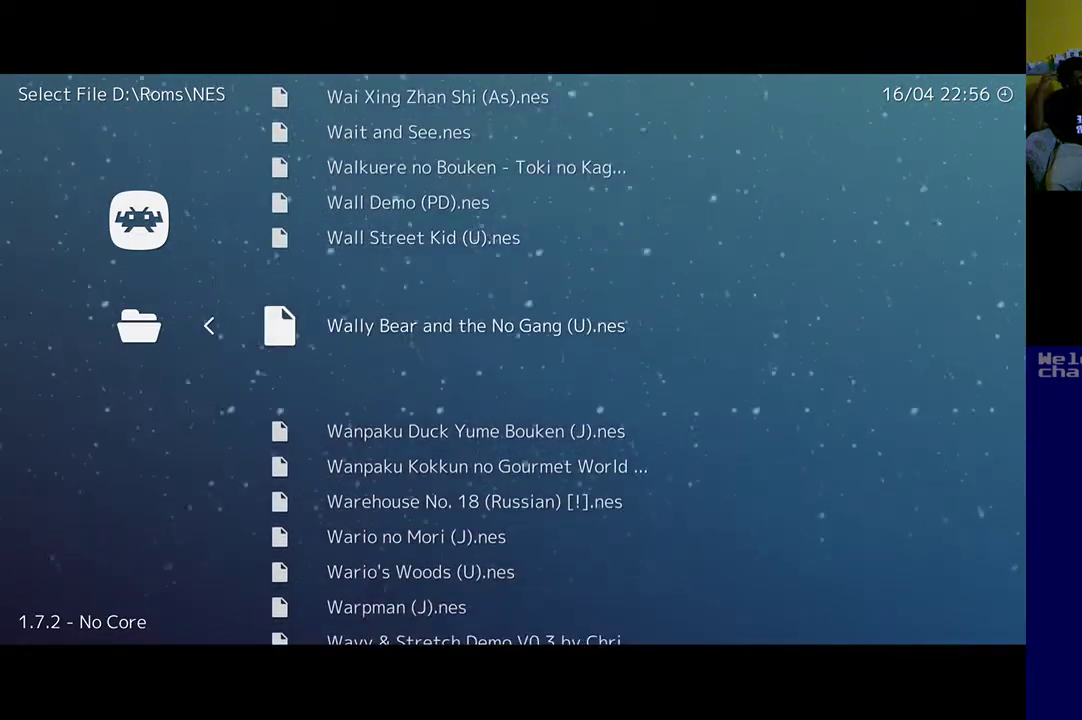
{"buttons": [], "left_stick": "center", "events": []}
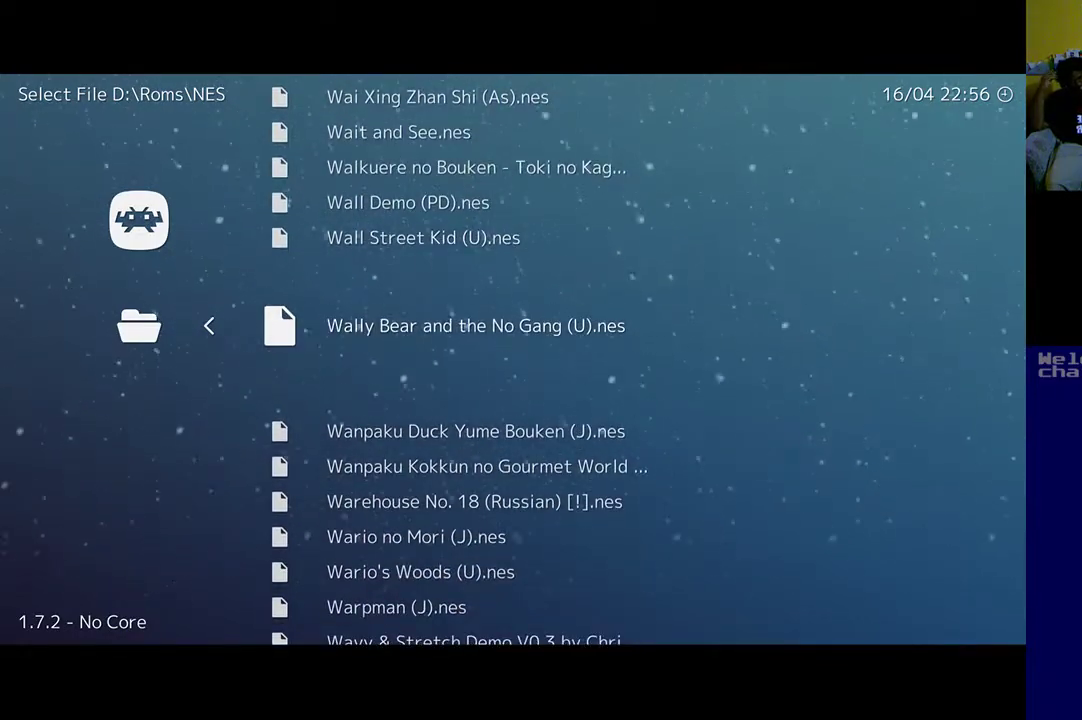
{"buttons": [], "left_stick": "center", "events": []}
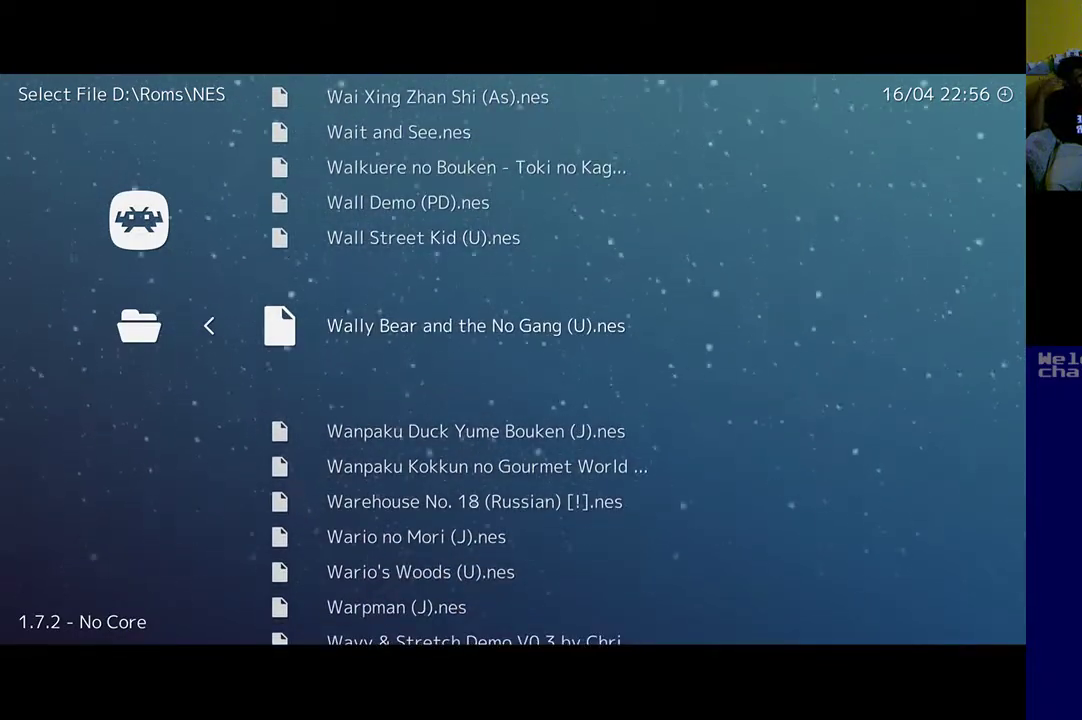
{"buttons": [], "left_stick": "center", "events": []}
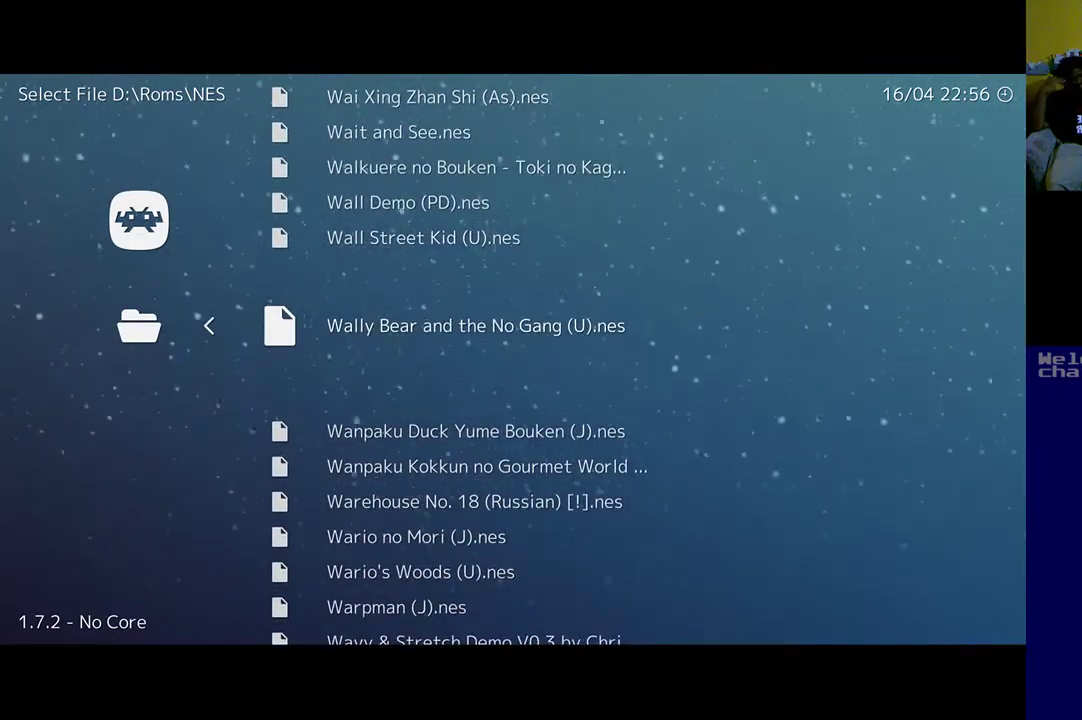
{"buttons": [], "left_stick": "center", "events": []}
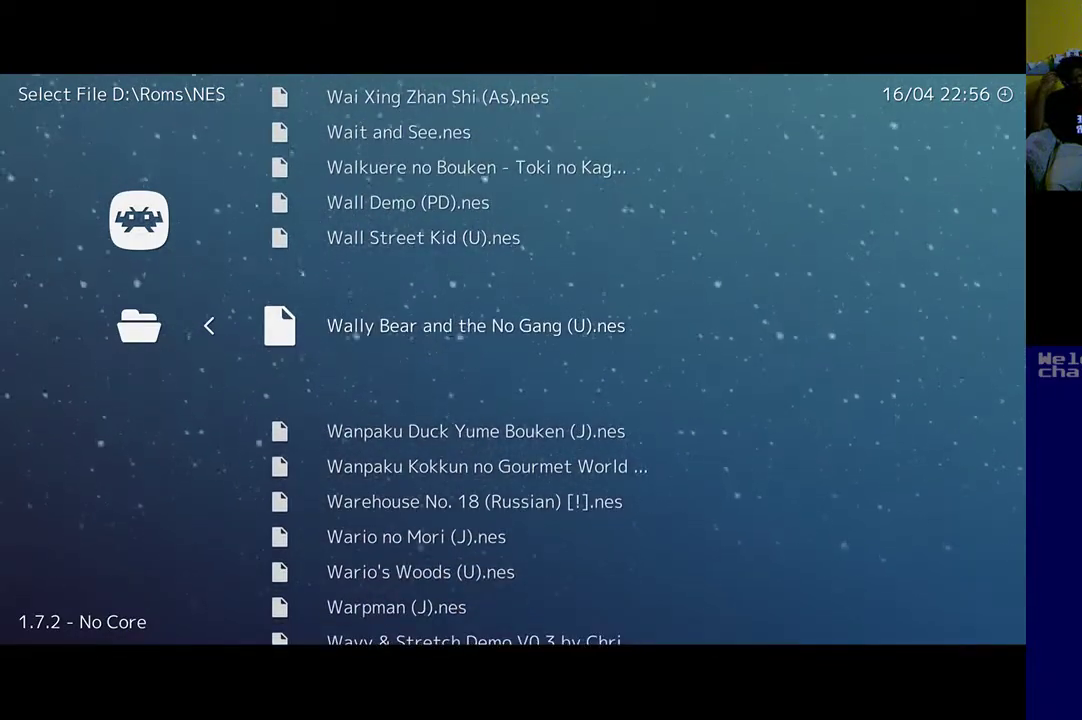
{"buttons": [], "left_stick": "center", "events": []}
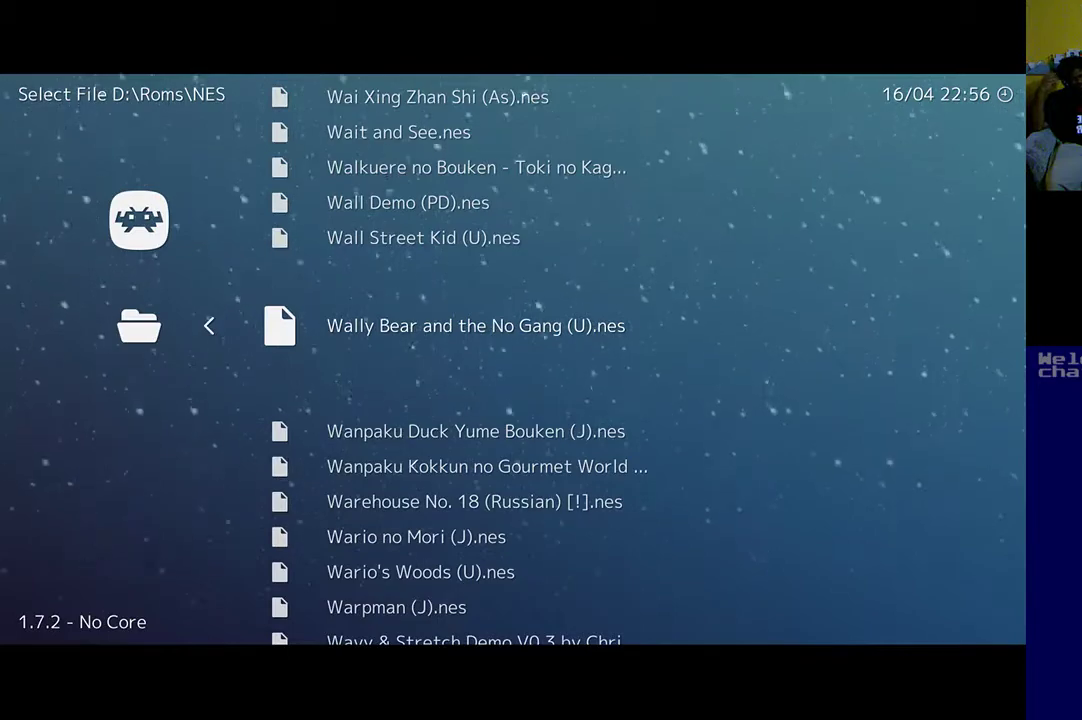
{"buttons": [], "left_stick": "center", "events": []}
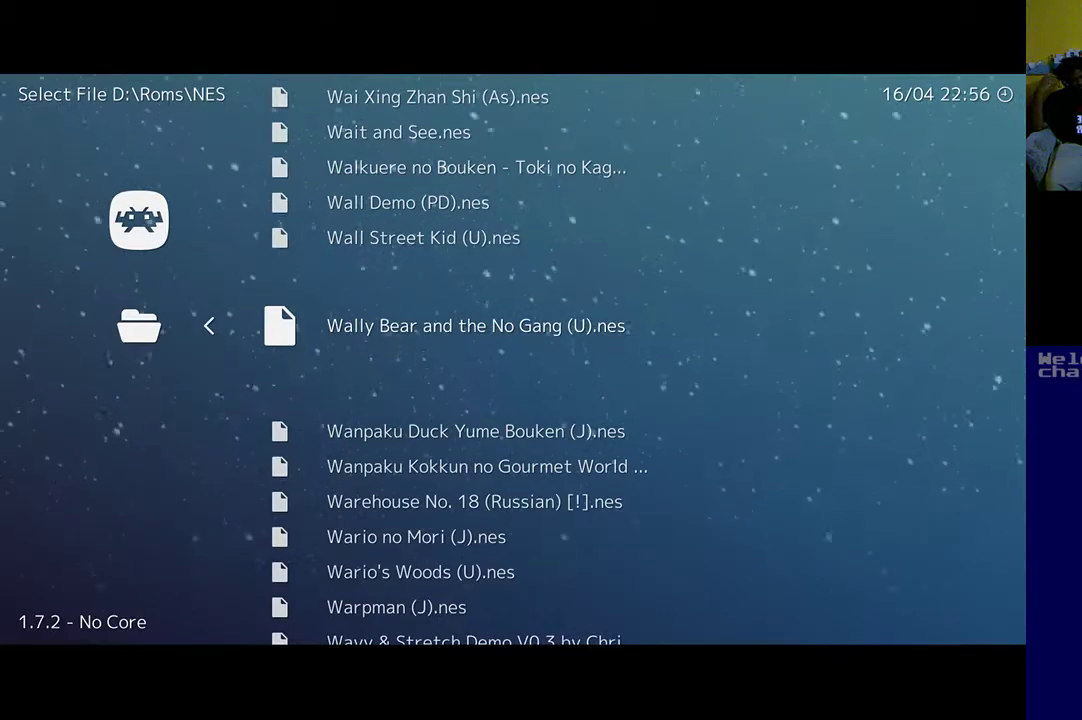
{"buttons": [], "left_stick": "center", "events": []}
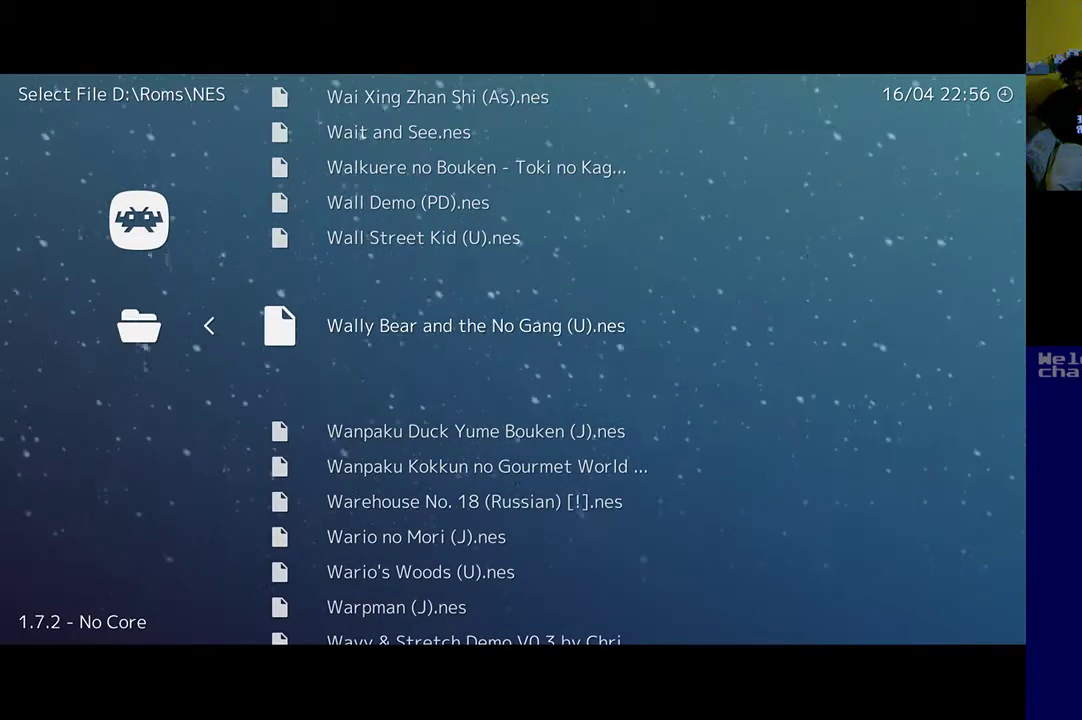
{"buttons": [], "left_stick": "center", "events": [[217, "DPAD_UP", "down"], [350, "DPAD_UP", "up"]]}
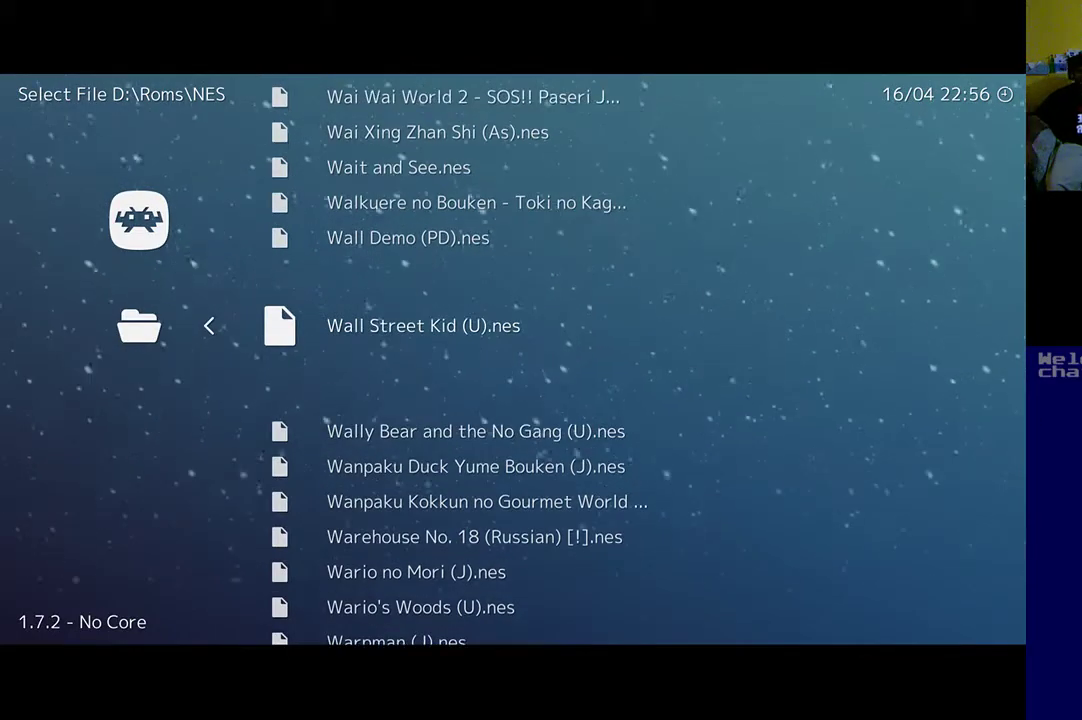
{"buttons": [], "left_stick": "center", "events": []}
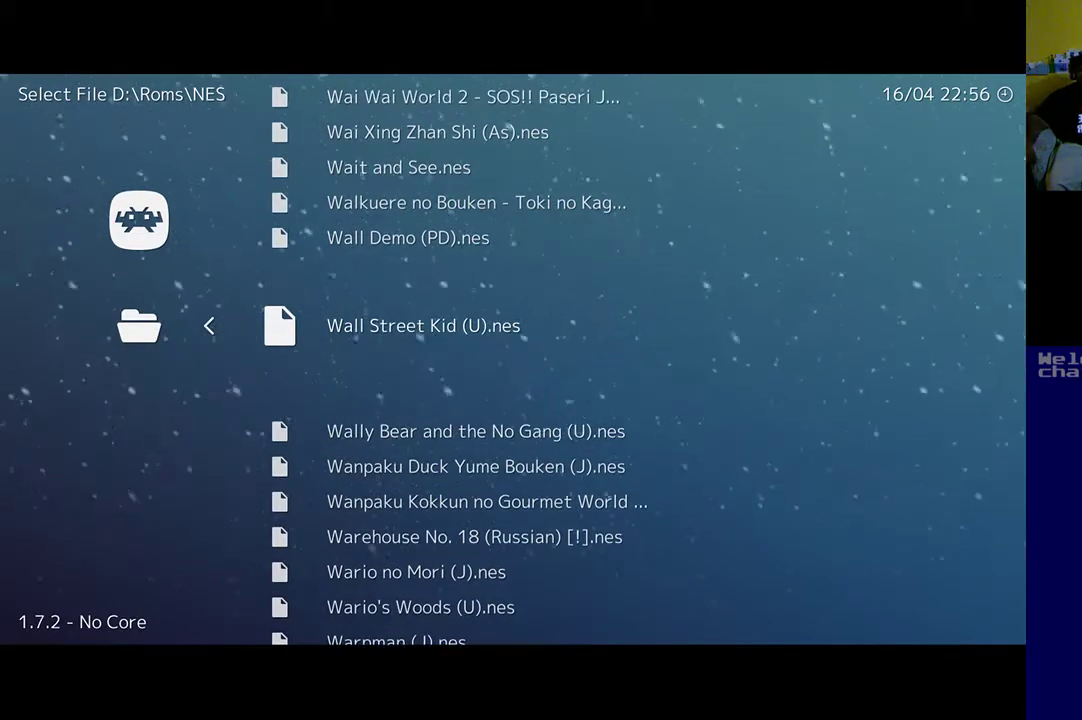
{"buttons": [], "left_stick": "center", "events": [[250, "A", "down"], [383, "A", "up"]]}